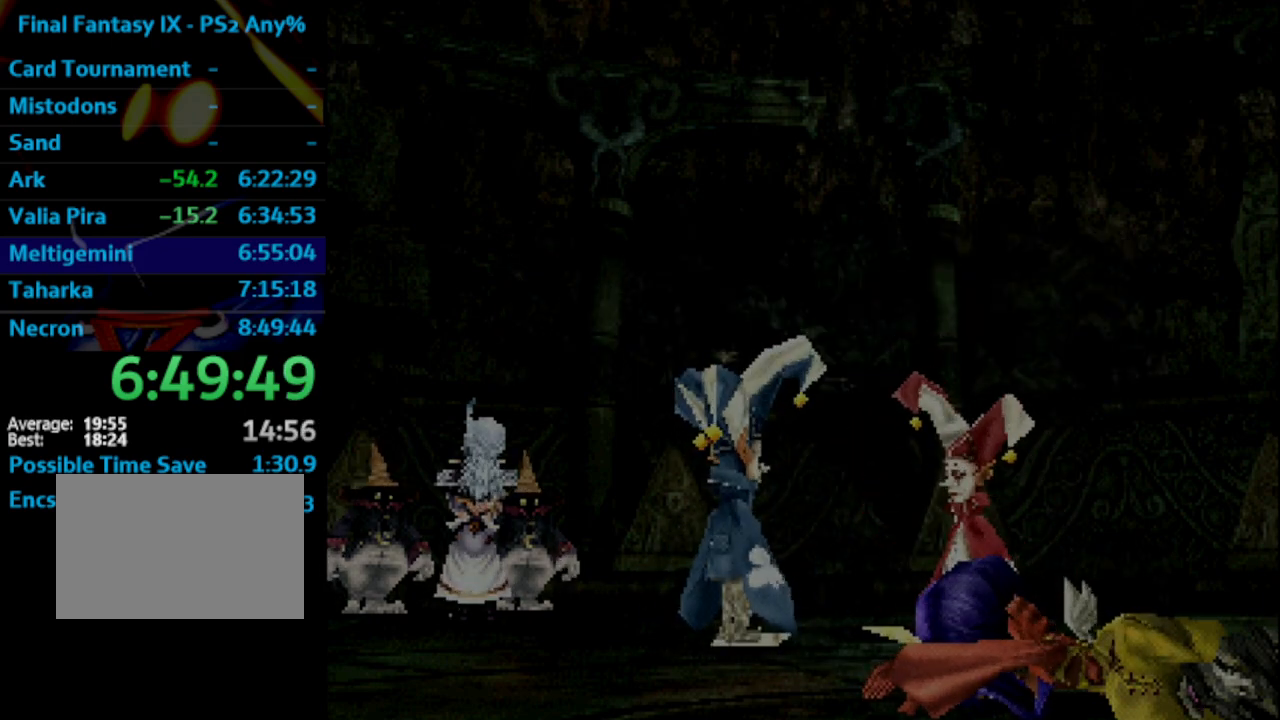
Gameplay with a controller (PlayStation layout); each line is a JSON object with the inputs held at the frame after it. "events" lists button and stick changes between this image and that frame as [ms after this image, input, new state], when the widget could be followed in between. Not read: L3 R3.
{"buttons": ["SQUARE"], "left_stick": "center", "right_stick": "center", "events": [[83, "CROSS", "down"], [133, "CROSS", "up"], [150, "SQUARE", "down"], [433, "CROSS", "down"], [483, "CROSS", "up"]]}
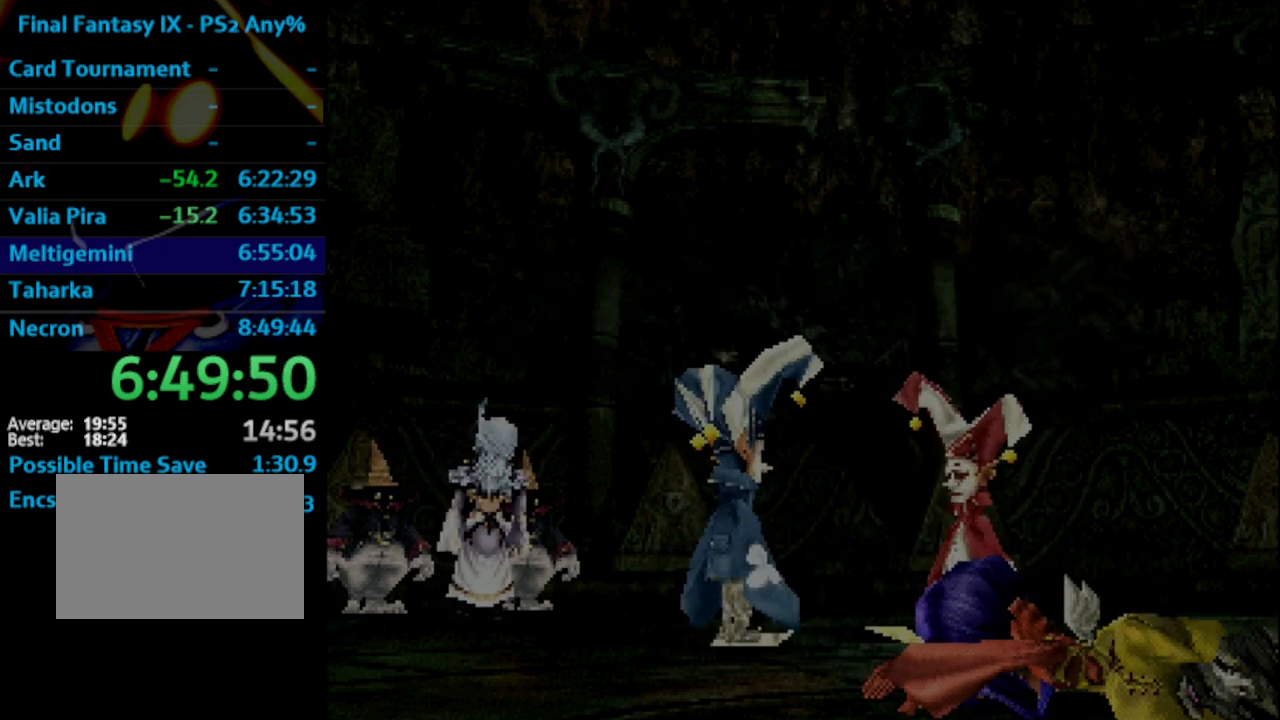
{"buttons": ["CROSS", "SQUARE"], "left_stick": "center", "right_stick": "center", "events": [[100, "CROSS", "down"], [100, "SQUARE", "up"], [133, "CROSS", "up"], [150, "SQUARE", "down"], [200, "CROSS", "down"], [233, "SQUARE", "up"], [300, "CROSS", "up"], [400, "CROSS", "down"], [433, "CROSS", "up"], [433, "SQUARE", "down"], [500, "CROSS", "down"]]}
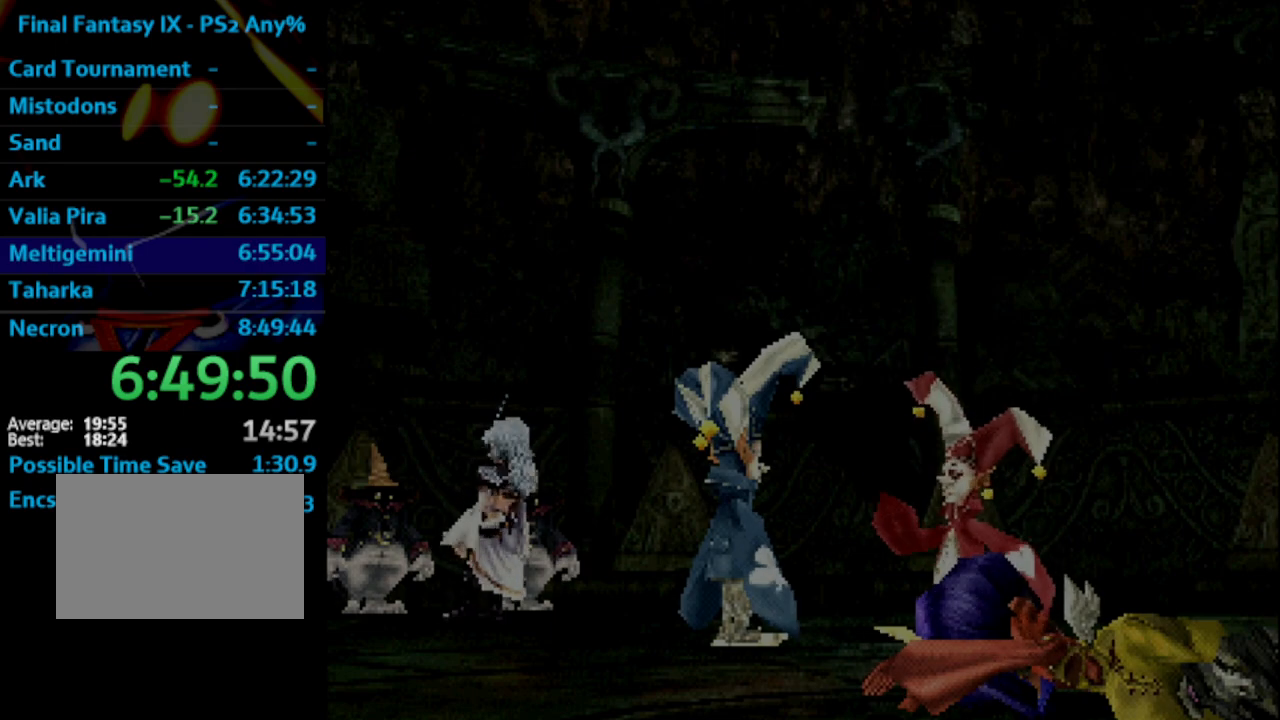
{"buttons": ["SQUARE"], "left_stick": "center", "right_stick": "center", "events": [[17, "SQUARE", "up"], [83, "CROSS", "up"], [100, "SQUARE", "down"], [117, "SQUARE", "up"], [200, "SQUARE", "down"], [283, "CROSS", "down"], [283, "SQUARE", "up"], [333, "CROSS", "up"], [367, "SQUARE", "down"], [433, "CROSS", "down"], [433, "SQUARE", "up"], [467, "CROSS", "up"], [500, "SQUARE", "down"]]}
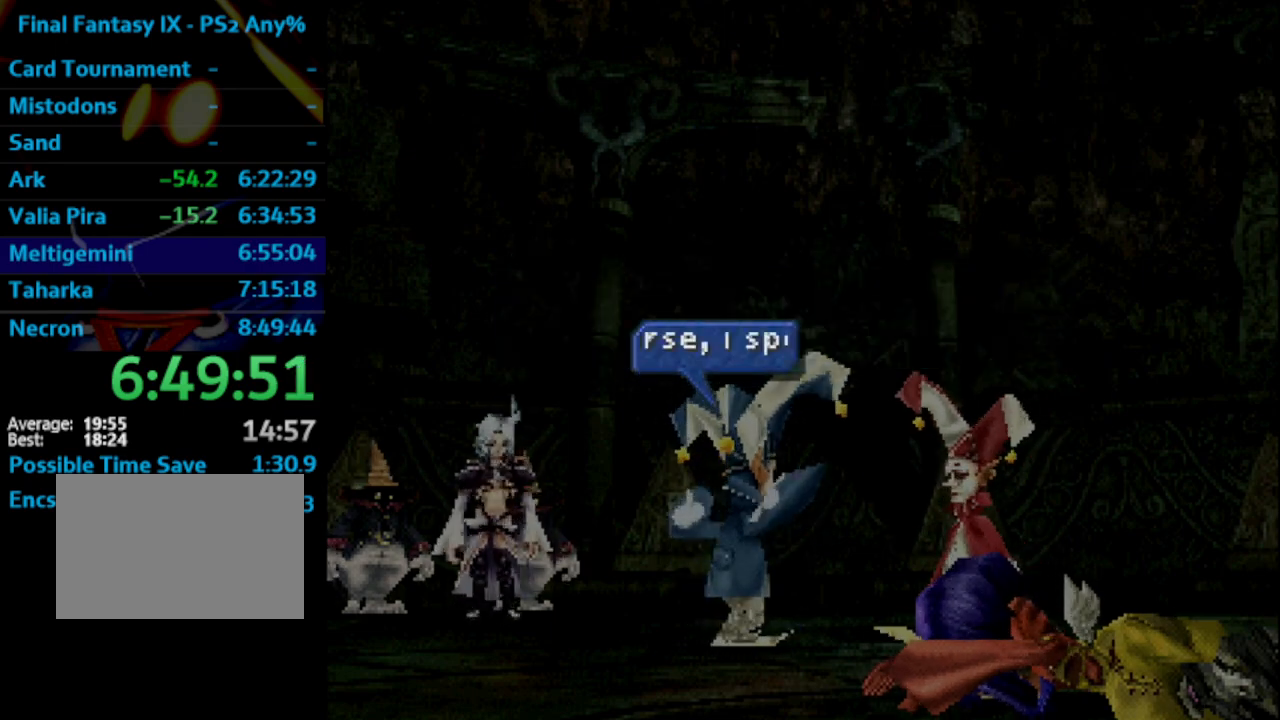
{"buttons": ["SQUARE"], "left_stick": "center", "right_stick": "center", "events": [[83, "SQUARE", "up"], [200, "SQUARE", "down"], [283, "CROSS", "down"], [283, "SQUARE", "up"], [300, "CROSS", "up"], [350, "SQUARE", "down"], [433, "CROSS", "down"], [433, "SQUARE", "up"], [450, "CROSS", "up"], [500, "SQUARE", "down"]]}
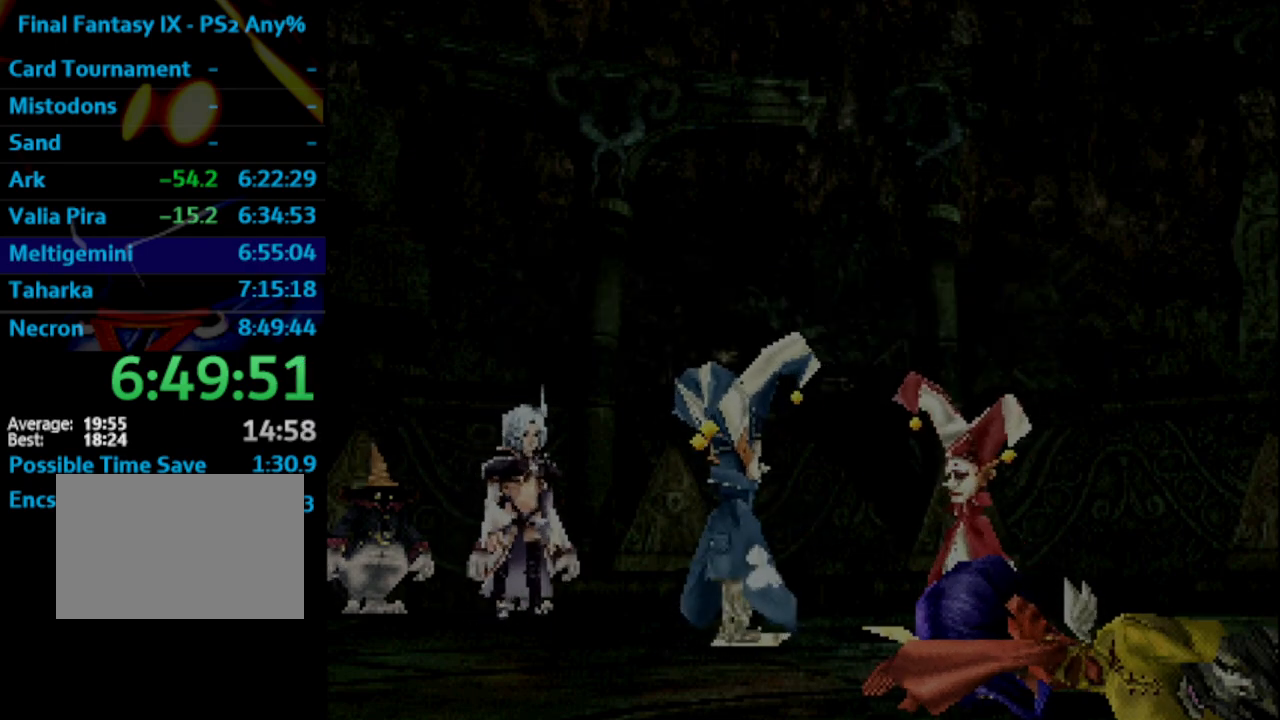
{"buttons": ["CROSS"], "left_stick": "center", "right_stick": "center", "events": [[33, "SQUARE", "up"], [67, "CROSS", "down"], [100, "CROSS", "up"], [133, "CROSS", "down"], [150, "CROSS", "up"], [200, "SQUARE", "down"], [250, "SQUARE", "up"], [333, "SQUARE", "down"], [367, "CROSS", "down"], [467, "SQUARE", "up"]]}
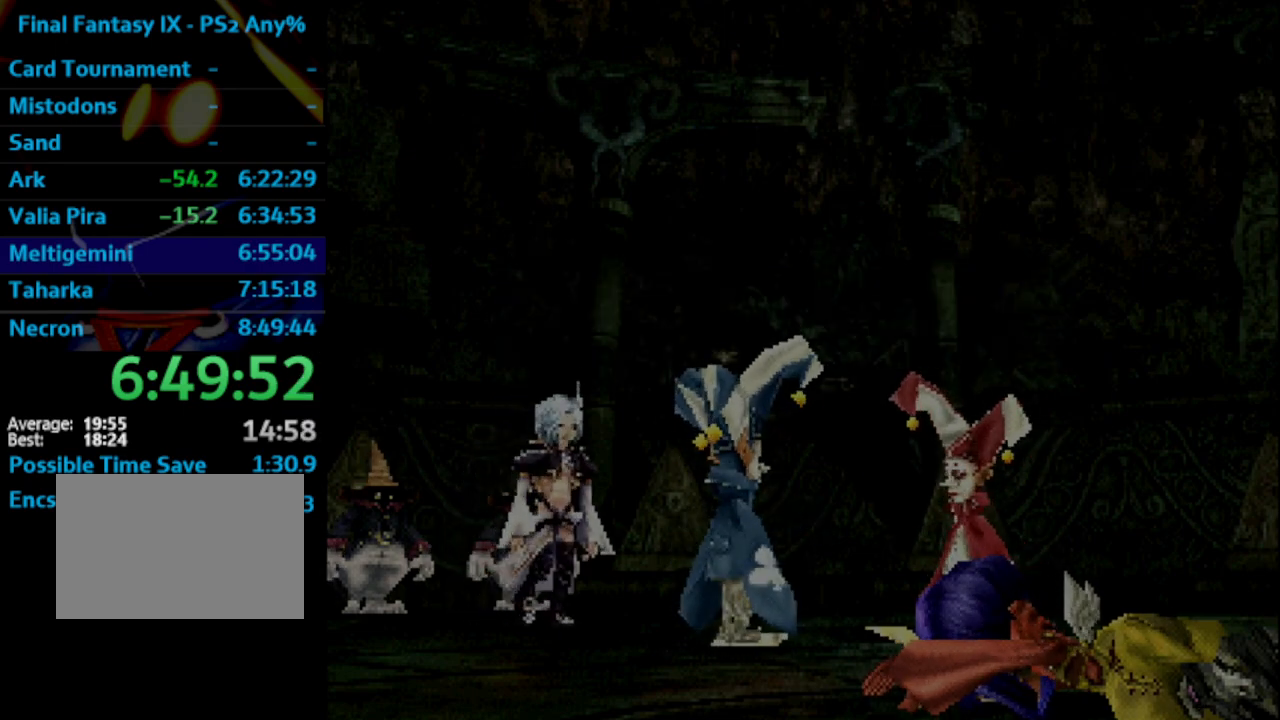
{"buttons": ["SQUARE"], "left_stick": "center", "right_stick": "center", "events": [[17, "CROSS", "up"], [50, "SQUARE", "down"], [117, "CROSS", "down"], [117, "SQUARE", "up"], [150, "CROSS", "up"], [183, "SQUARE", "down"], [250, "CROSS", "down"], [250, "SQUARE", "up"], [283, "CROSS", "up"], [367, "SQUARE", "down"], [433, "CROSS", "down"], [450, "SQUARE", "up"], [500, "CROSS", "up"], [500, "SQUARE", "down"]]}
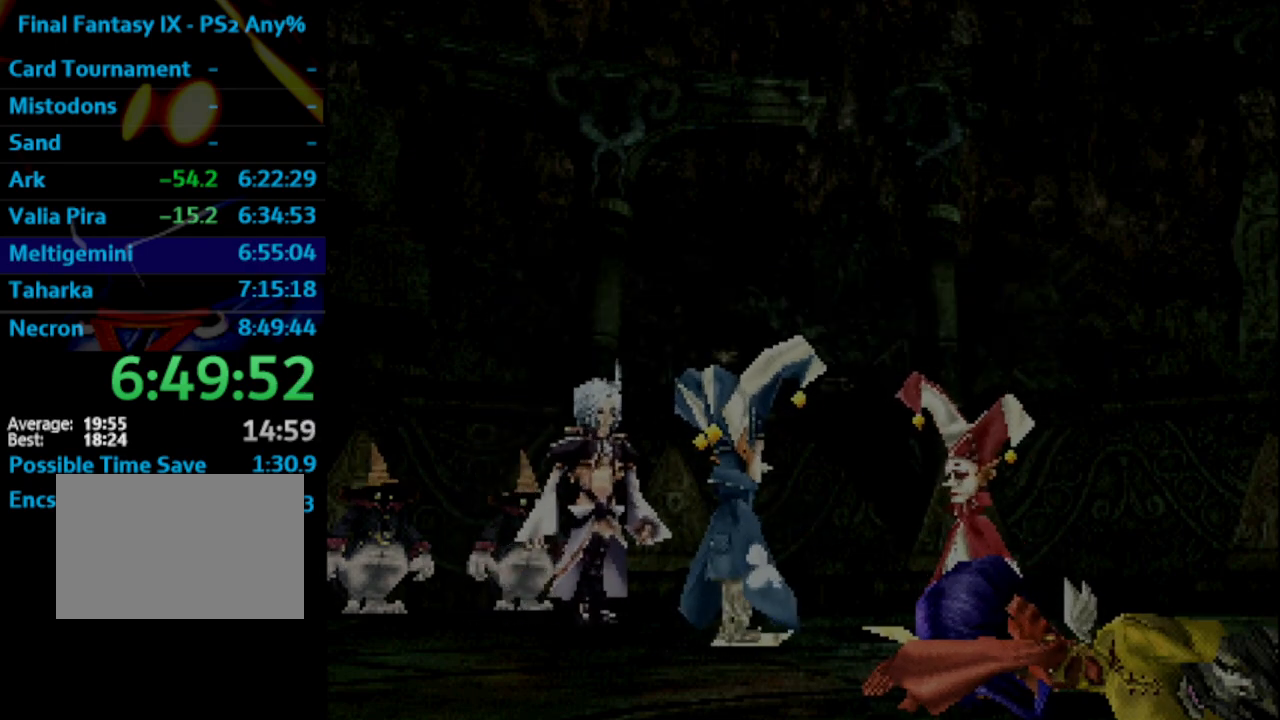
{"buttons": ["SQUARE"], "left_stick": "center", "right_stick": "center", "events": [[200, "CROSS", "down"], [217, "SQUARE", "up"], [350, "CROSS", "up"], [367, "SQUARE", "down"], [417, "CROSS", "down"], [450, "SQUARE", "up"], [483, "CROSS", "up"], [500, "SQUARE", "down"]]}
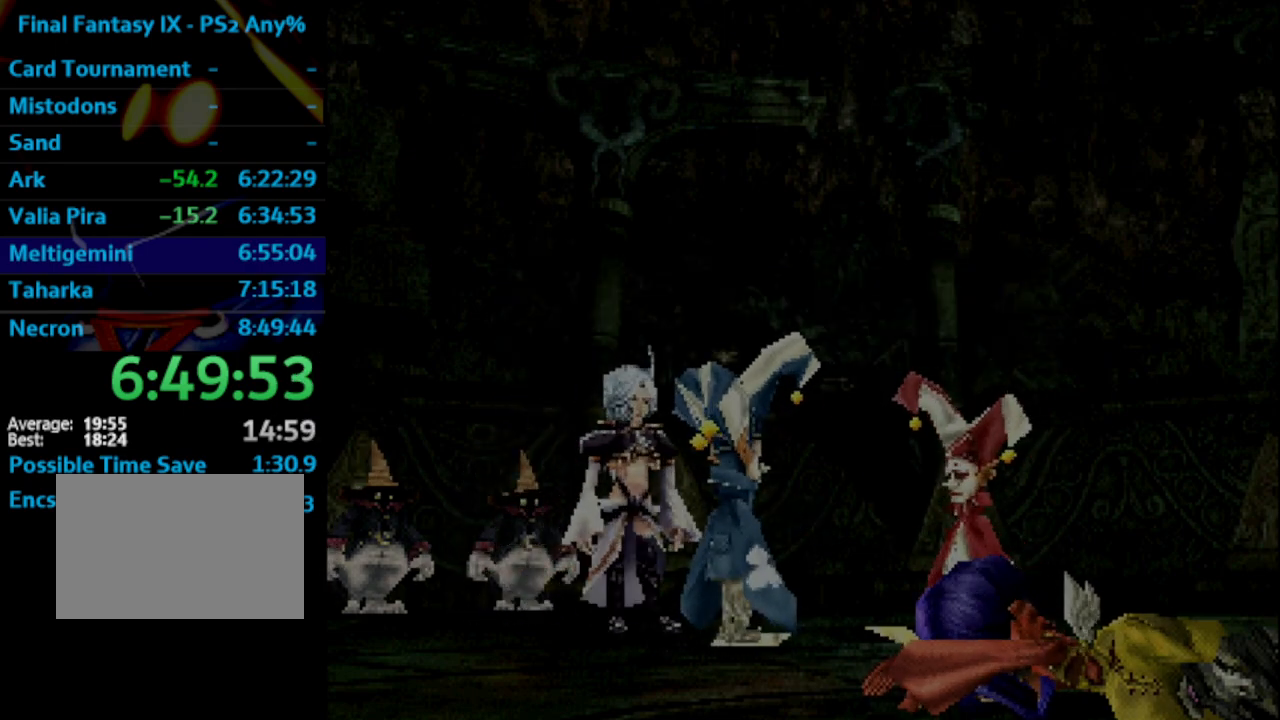
{"buttons": ["SQUARE"], "left_stick": "center", "right_stick": "center", "events": [[83, "CROSS", "down"], [117, "CROSS", "up"], [283, "CROSS", "down"], [317, "CROSS", "up"], [383, "CROSS", "down"], [417, "SQUARE", "up"], [450, "CROSS", "up"], [483, "SQUARE", "down"]]}
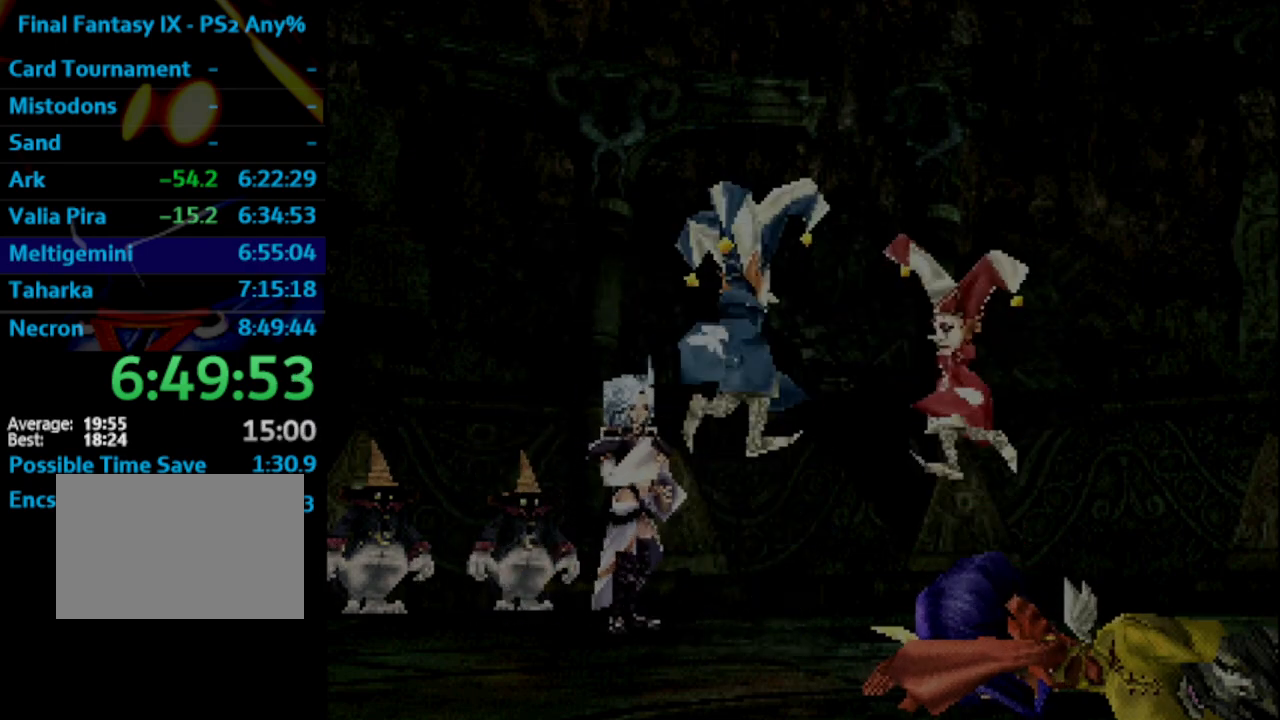
{"buttons": ["SQUARE"], "left_stick": "center", "right_stick": "center", "events": [[33, "SQUARE", "up"], [67, "CROSS", "down"], [133, "CROSS", "up"], [133, "SQUARE", "down"], [183, "SQUARE", "up"], [250, "CROSS", "down"], [283, "CROSS", "up"], [333, "SQUARE", "down"], [383, "CROSS", "down"], [383, "SQUARE", "up"], [450, "CROSS", "up"], [483, "SQUARE", "down"]]}
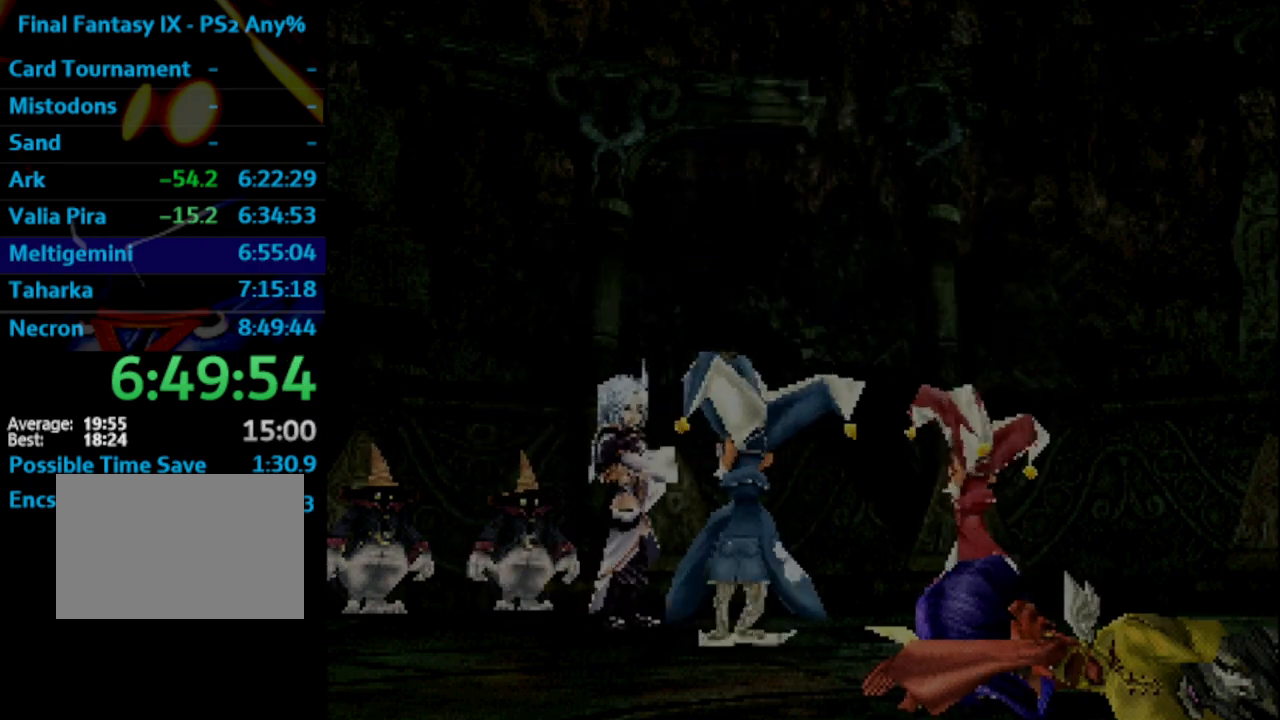
{"buttons": ["SQUARE"], "left_stick": "center", "right_stick": "center", "events": [[50, "SQUARE", "up"], [67, "CROSS", "down"], [117, "CROSS", "up"], [133, "SQUARE", "down"], [200, "CROSS", "down"], [217, "SQUARE", "up"], [283, "CROSS", "up"], [317, "SQUARE", "down"], [400, "CROSS", "down"], [400, "SQUARE", "up"], [450, "CROSS", "up"], [467, "SQUARE", "down"]]}
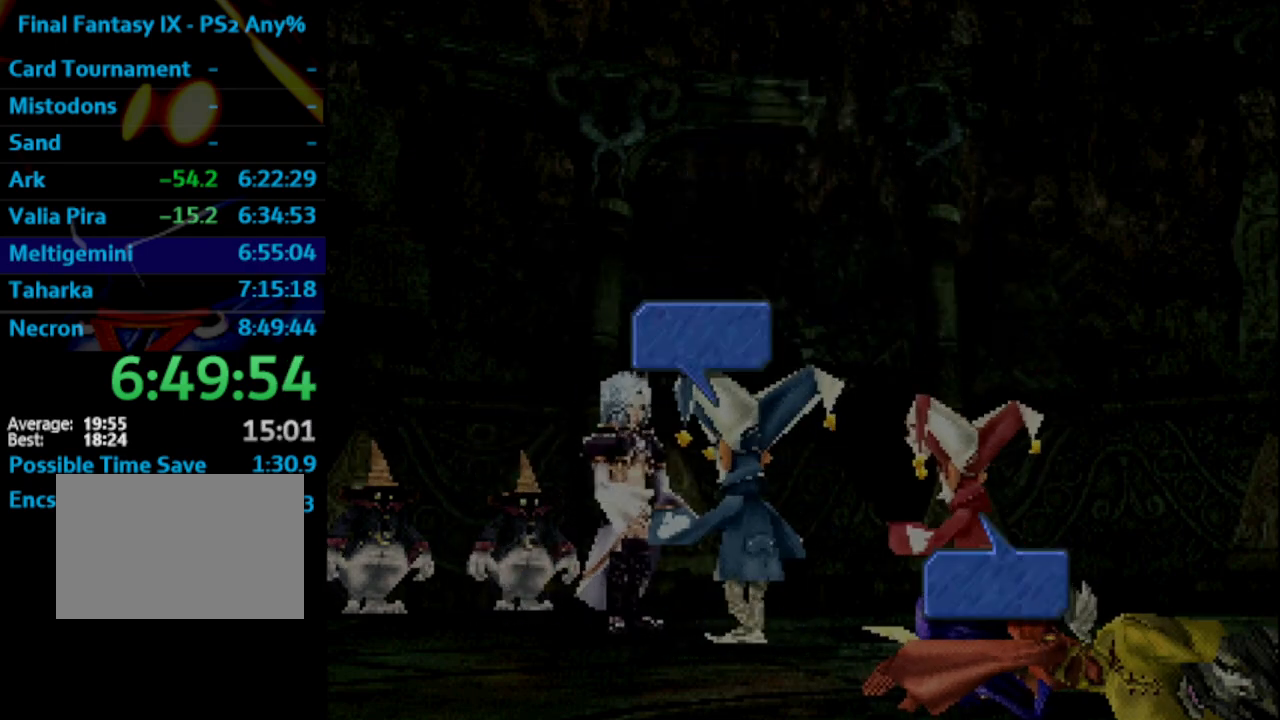
{"buttons": [], "left_stick": "center", "right_stick": "center", "events": [[33, "CROSS", "down"], [50, "SQUARE", "up"], [117, "CROSS", "up"], [183, "CROSS", "down"], [233, "CROSS", "up"], [267, "SQUARE", "down"], [367, "CROSS", "down"], [383, "SQUARE", "up"], [400, "CROSS", "up"], [417, "CROSS", "down"], [450, "CROSS", "up"]]}
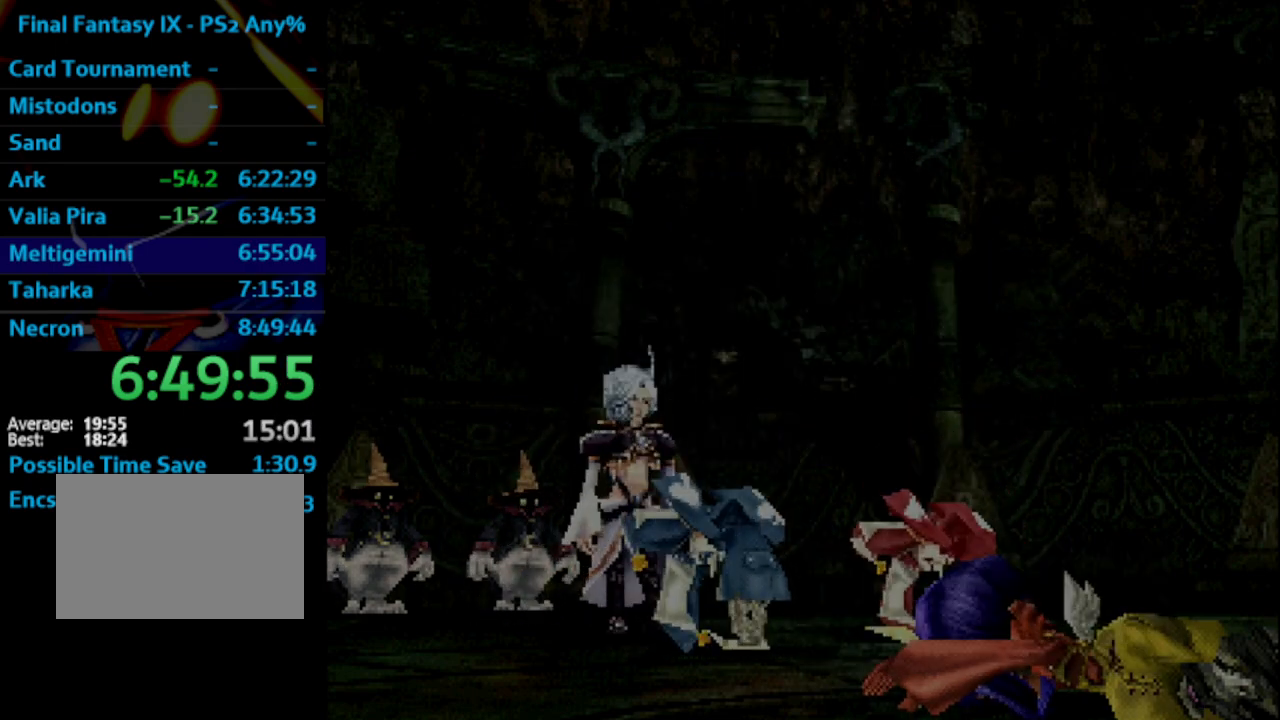
{"buttons": [], "left_stick": "center", "right_stick": "center", "events": [[17, "SQUARE", "down"], [83, "CROSS", "down"], [100, "SQUARE", "up"], [150, "CROSS", "up"], [167, "SQUARE", "down"], [233, "CROSS", "down"], [233, "SQUARE", "up"], [267, "CROSS", "up"], [300, "SQUARE", "down"], [417, "CROSS", "down"], [483, "SQUARE", "up"], [500, "CROSS", "up"]]}
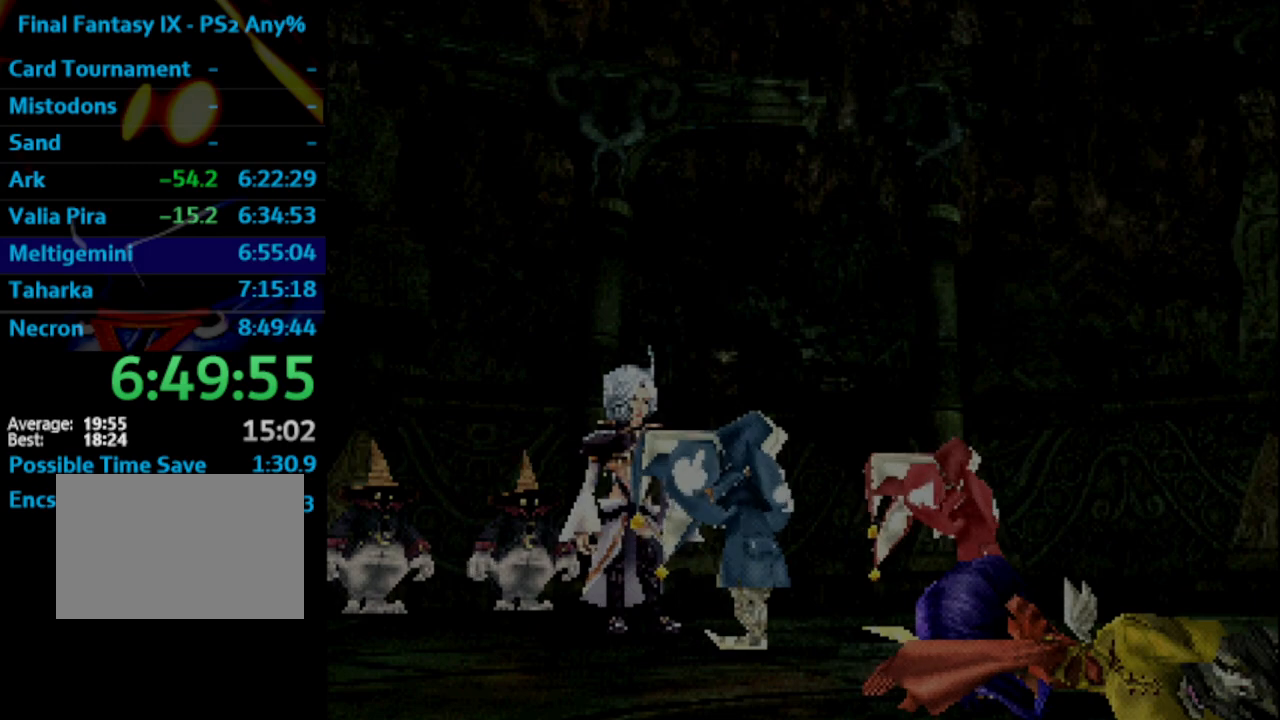
{"buttons": ["SQUARE"], "left_stick": "center", "right_stick": "center", "events": [[17, "SQUARE", "down"], [67, "SQUARE", "up"], [83, "CROSS", "down"], [100, "CROSS", "up"], [117, "SQUARE", "down"], [167, "CROSS", "down"], [167, "SQUARE", "up"], [233, "CROSS", "up"], [467, "SQUARE", "down"]]}
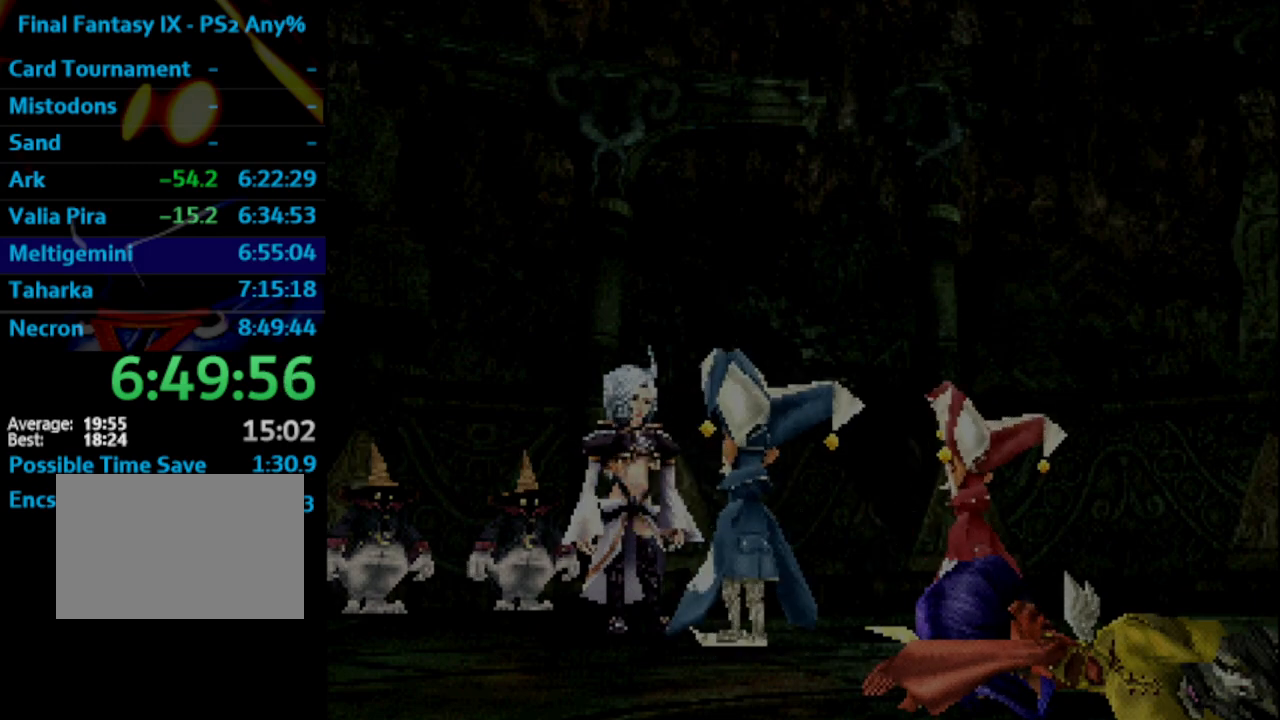
{"buttons": [], "left_stick": "center", "right_stick": "center", "events": [[33, "CROSS", "down"], [33, "SQUARE", "up"], [100, "CROSS", "up"], [200, "CROSS", "down"], [217, "CROSS", "up"], [267, "SQUARE", "down"], [317, "SQUARE", "up"], [400, "SQUARE", "down"], [483, "SQUARE", "up"]]}
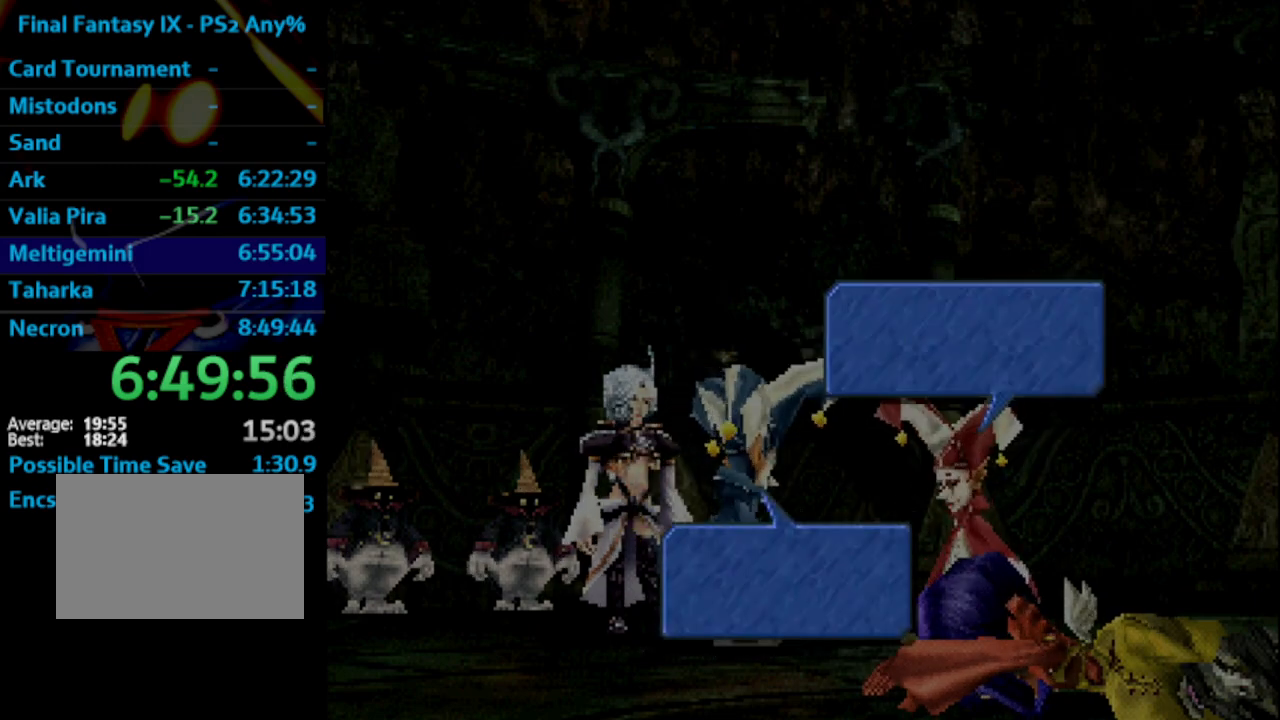
{"buttons": [], "left_stick": "center", "right_stick": "center", "events": [[50, "SQUARE", "down"], [117, "CROSS", "down"], [117, "SQUARE", "up"], [183, "CROSS", "up"], [317, "CROSS", "down"], [433, "CROSS", "up"], [433, "SQUARE", "down"], [483, "SQUARE", "up"]]}
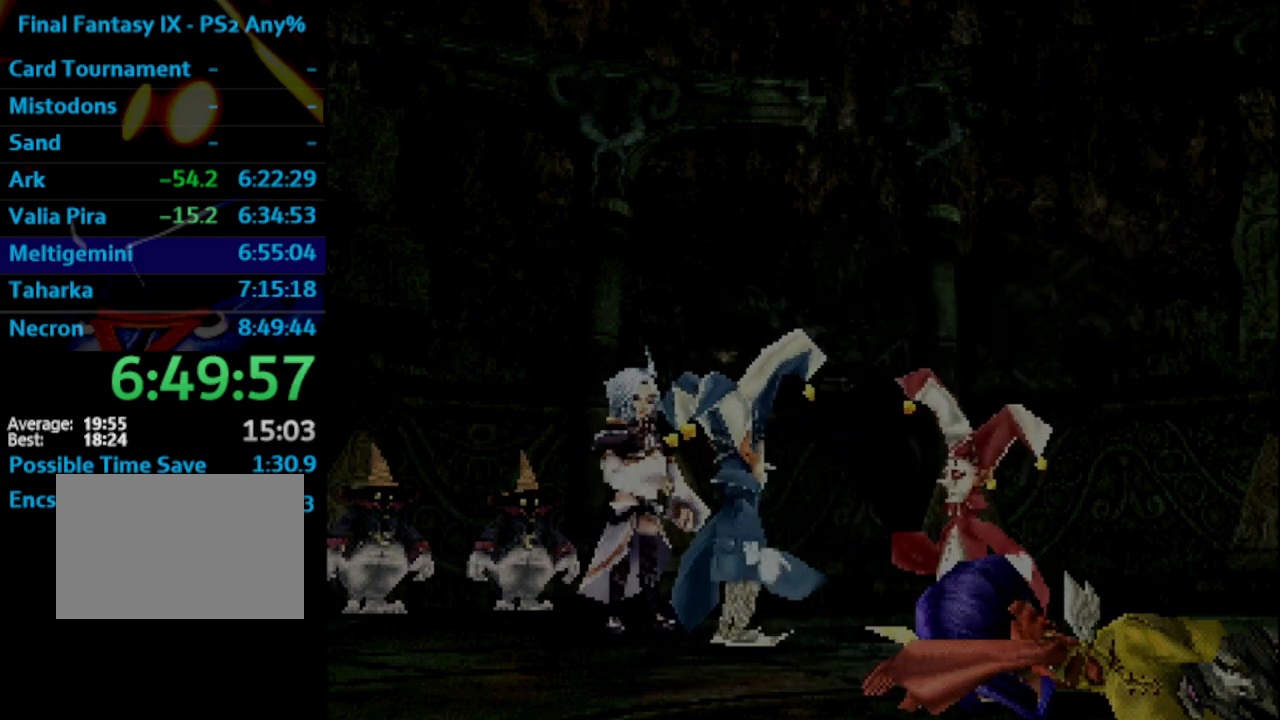
{"buttons": ["CROSS"], "left_stick": "center", "right_stick": "center", "events": [[117, "CROSS", "down"], [133, "CROSS", "up"], [183, "SQUARE", "down"], [233, "CROSS", "down"], [250, "SQUARE", "up"], [317, "CROSS", "up"], [317, "SQUARE", "down"], [383, "SQUARE", "up"], [483, "CROSS", "down"]]}
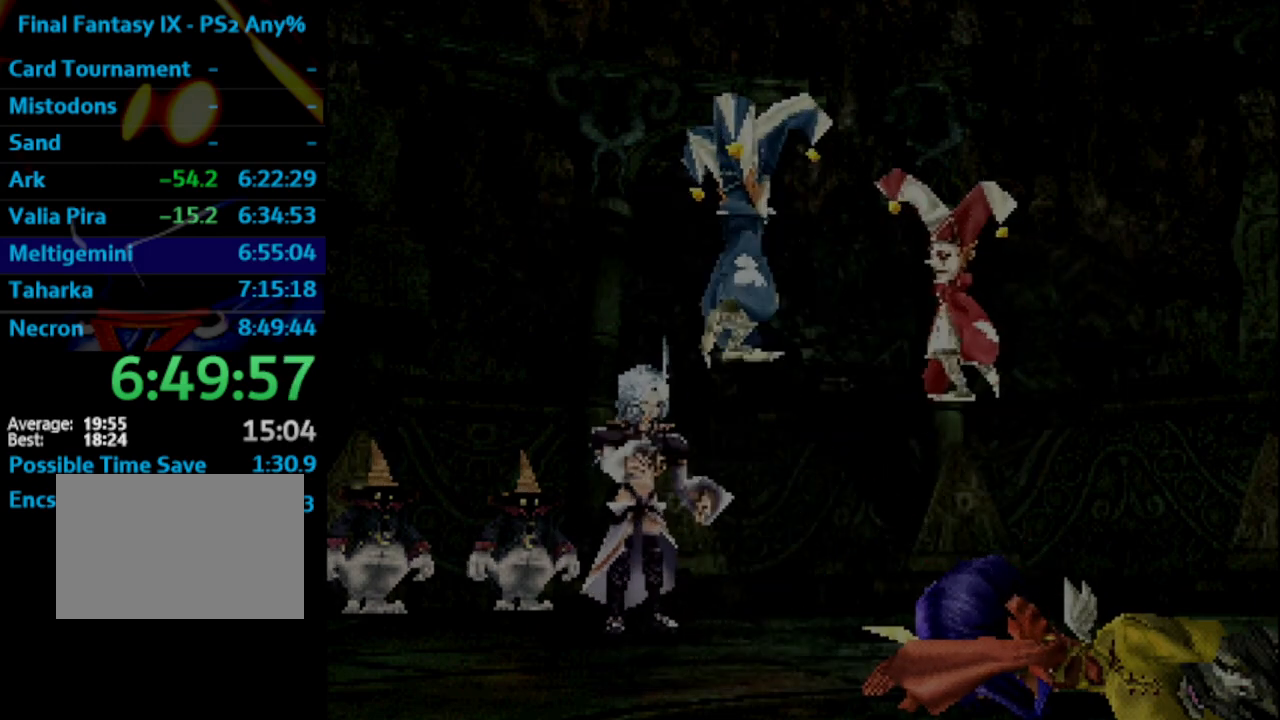
{"buttons": ["SQUARE"], "left_stick": "center", "right_stick": "center", "events": [[50, "CROSS", "up"], [67, "SQUARE", "down"], [150, "CROSS", "down"], [150, "SQUARE", "up"], [200, "CROSS", "up"], [433, "CROSS", "down"], [483, "CROSS", "up"], [483, "SQUARE", "down"]]}
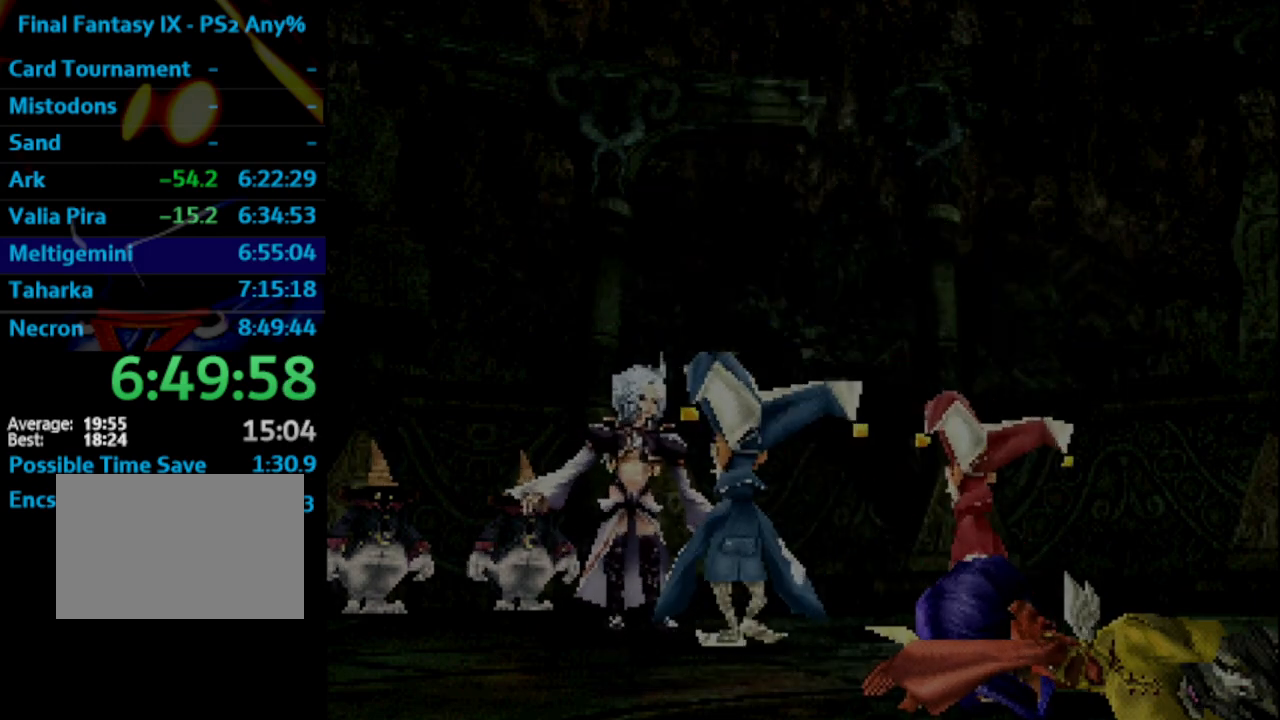
{"buttons": [], "left_stick": "center", "right_stick": "center", "events": [[100, "SQUARE", "up"], [167, "SQUARE", "down"], [217, "CROSS", "down"], [233, "CROSS", "up"], [300, "SQUARE", "up"], [417, "SQUARE", "down"], [450, "CROSS", "down"], [483, "CROSS", "up"], [483, "SQUARE", "up"]]}
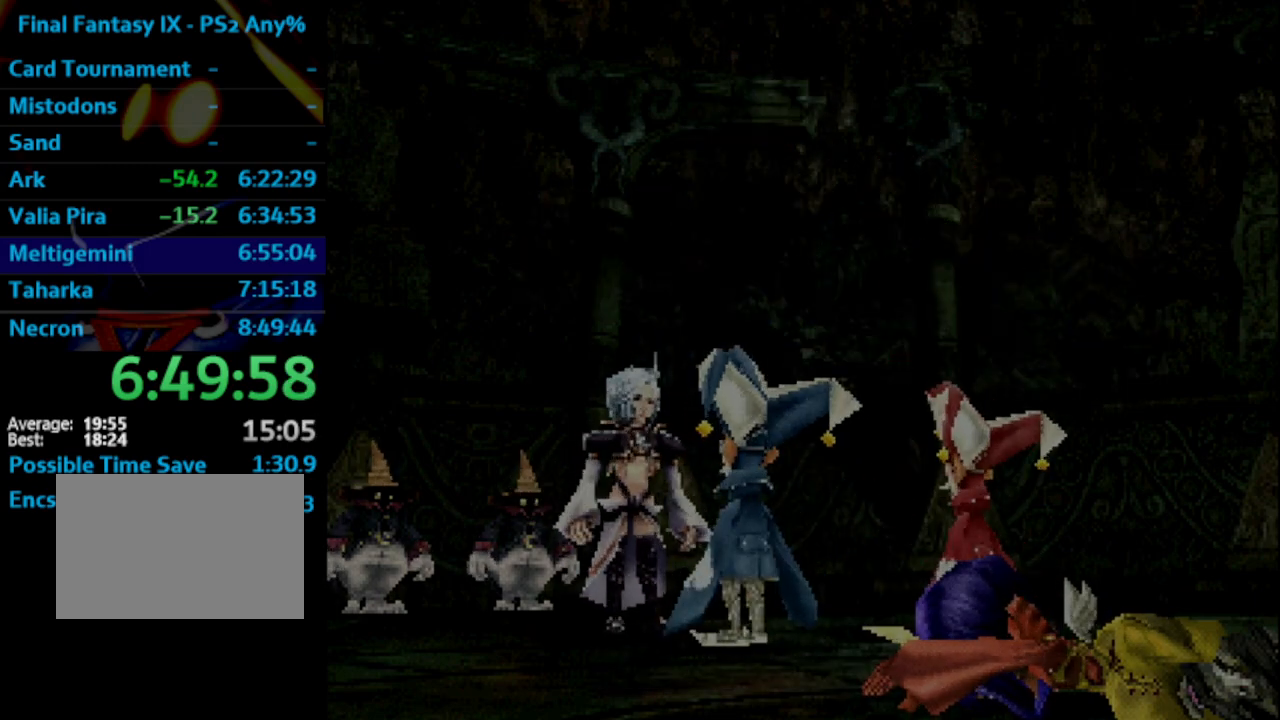
{"buttons": [], "left_stick": "center", "right_stick": "center", "events": [[33, "SQUARE", "down"], [117, "SQUARE", "up"], [133, "CROSS", "down"], [150, "CROSS", "up"], [200, "SQUARE", "down"], [267, "CROSS", "down"], [300, "SQUARE", "up"], [383, "CROSS", "up"], [383, "SQUARE", "down"], [500, "SQUARE", "up"]]}
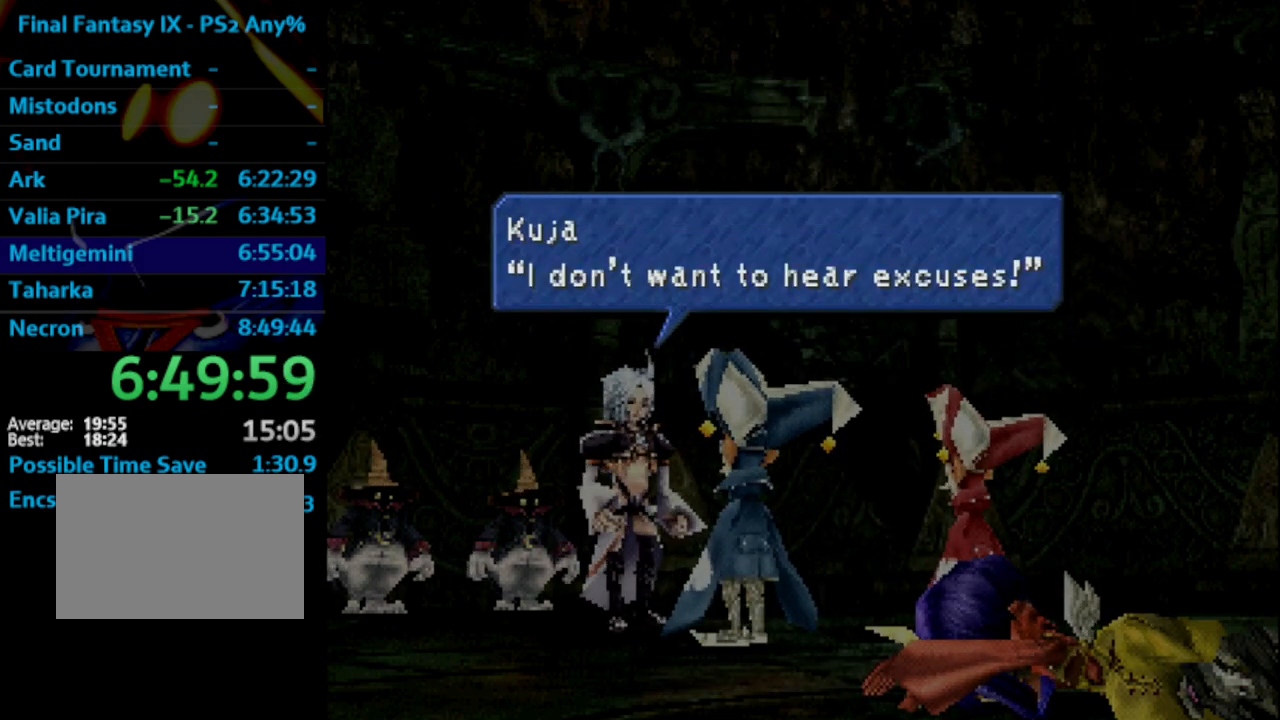
{"buttons": [], "left_stick": "center", "right_stick": "center", "events": [[17, "SQUARE", "down"], [67, "CROSS", "down"], [83, "SQUARE", "up"], [133, "CROSS", "up"], [283, "SQUARE", "down"], [383, "SQUARE", "up"]]}
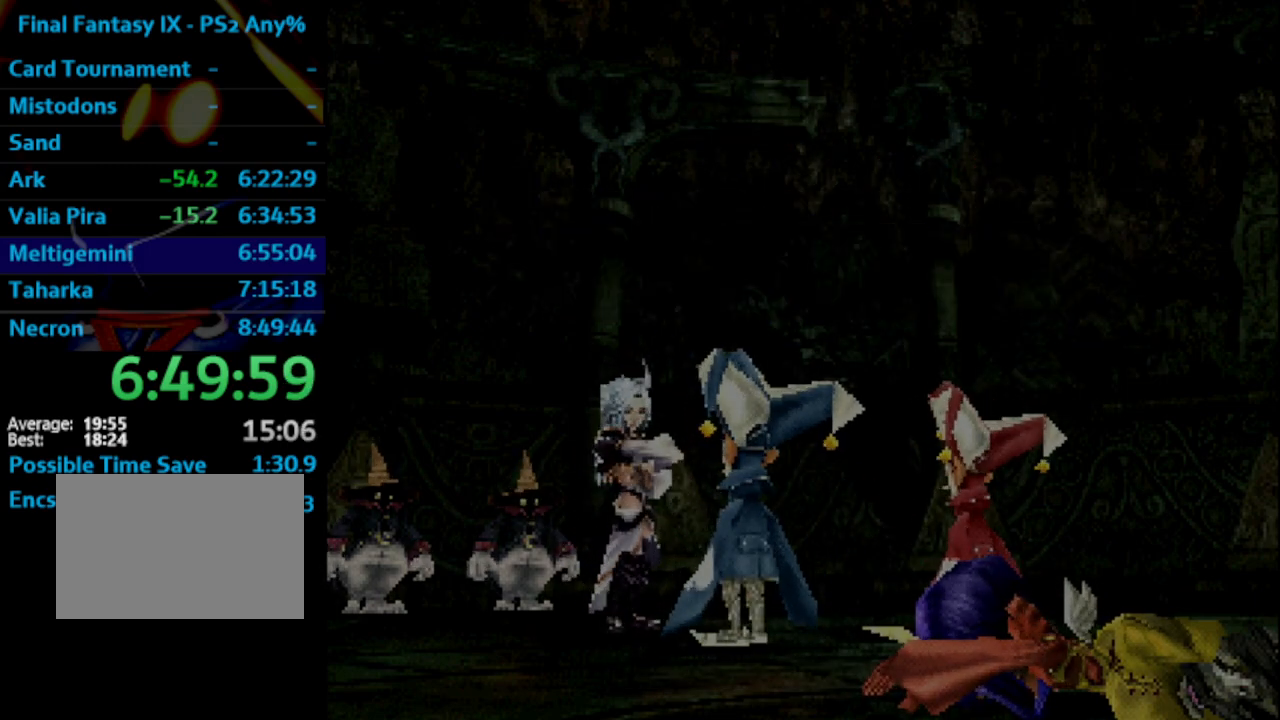
{"buttons": [], "left_stick": "center", "right_stick": "center", "events": [[83, "CROSS", "down"], [83, "SQUARE", "down"], [133, "SQUARE", "up"], [167, "CROSS", "up"], [183, "SQUARE", "down"], [367, "CROSS", "down"], [367, "SQUARE", "up"], [417, "CROSS", "up"], [433, "SQUARE", "down"], [483, "SQUARE", "up"]]}
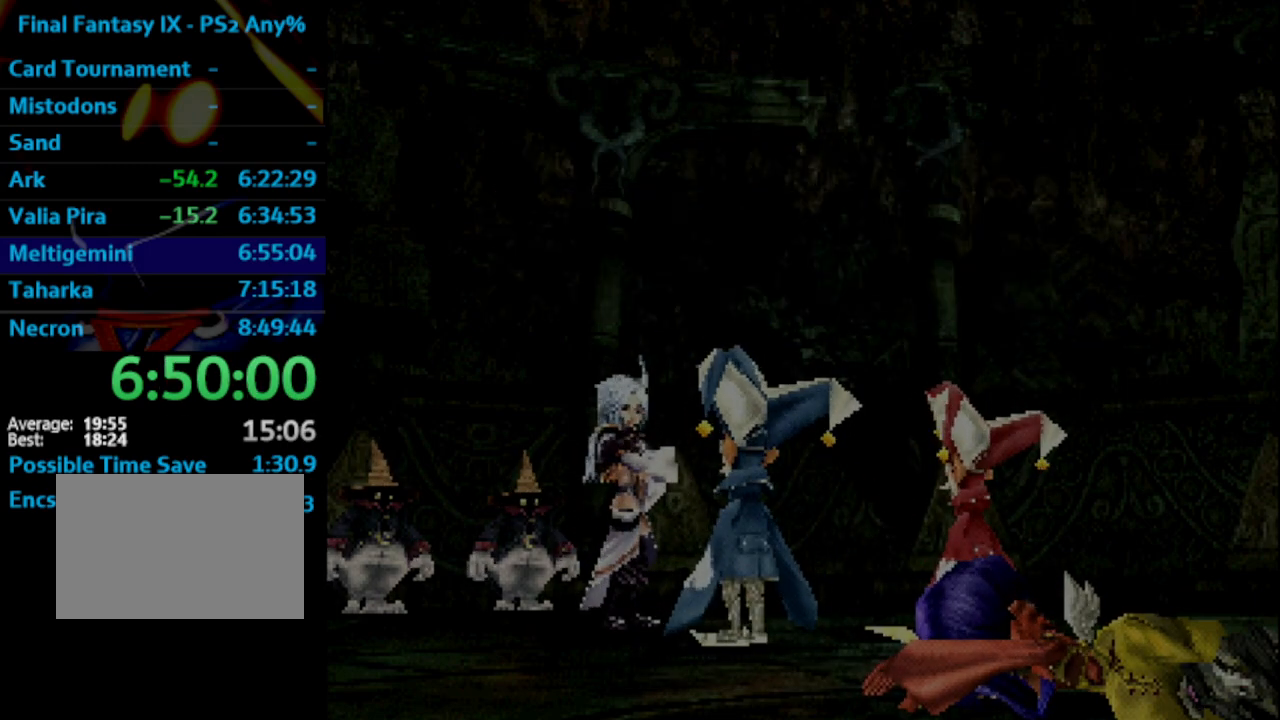
{"buttons": ["SQUARE"], "left_stick": "center", "right_stick": "center", "events": [[133, "CROSS", "down"], [167, "CROSS", "up"], [183, "SQUARE", "down"], [383, "CROSS", "down"], [383, "SQUARE", "up"], [417, "CROSS", "up"], [450, "SQUARE", "down"]]}
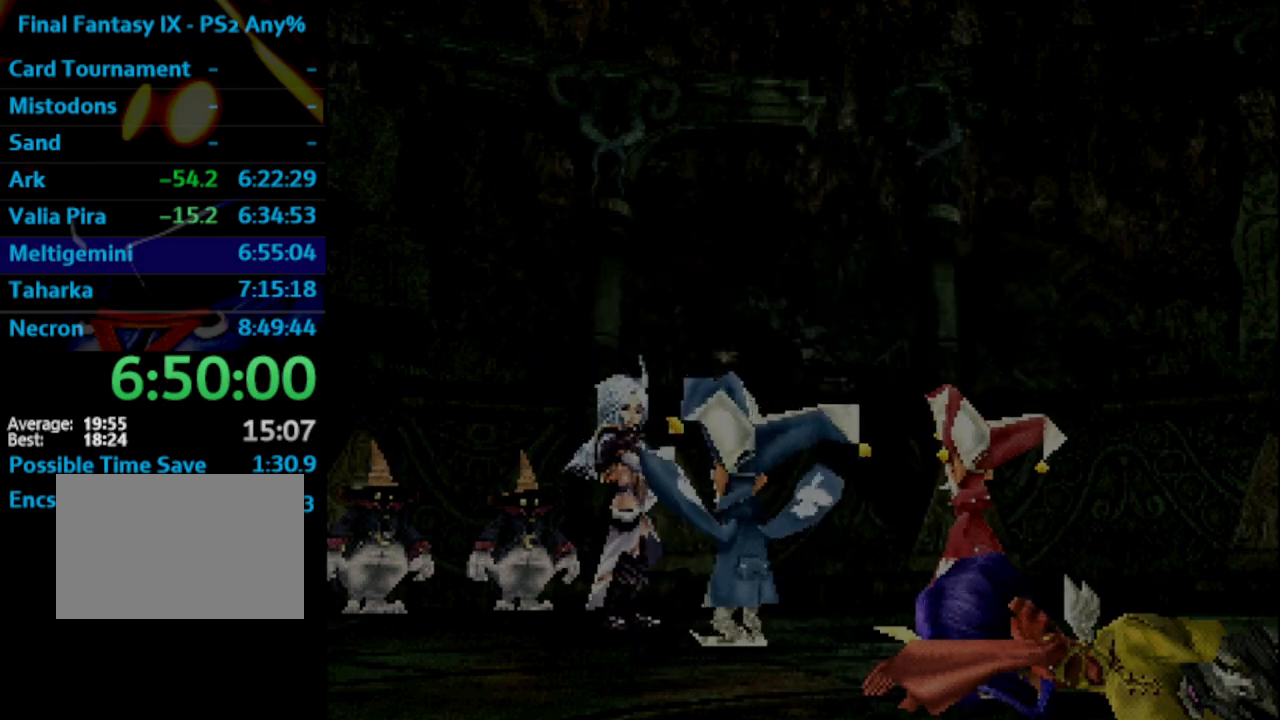
{"buttons": [], "left_stick": "center", "right_stick": "center", "events": [[67, "CROSS", "down"], [117, "CROSS", "up"], [200, "CROSS", "down"], [217, "CROSS", "up"], [383, "CROSS", "down"], [383, "SQUARE", "up"], [433, "CROSS", "up"]]}
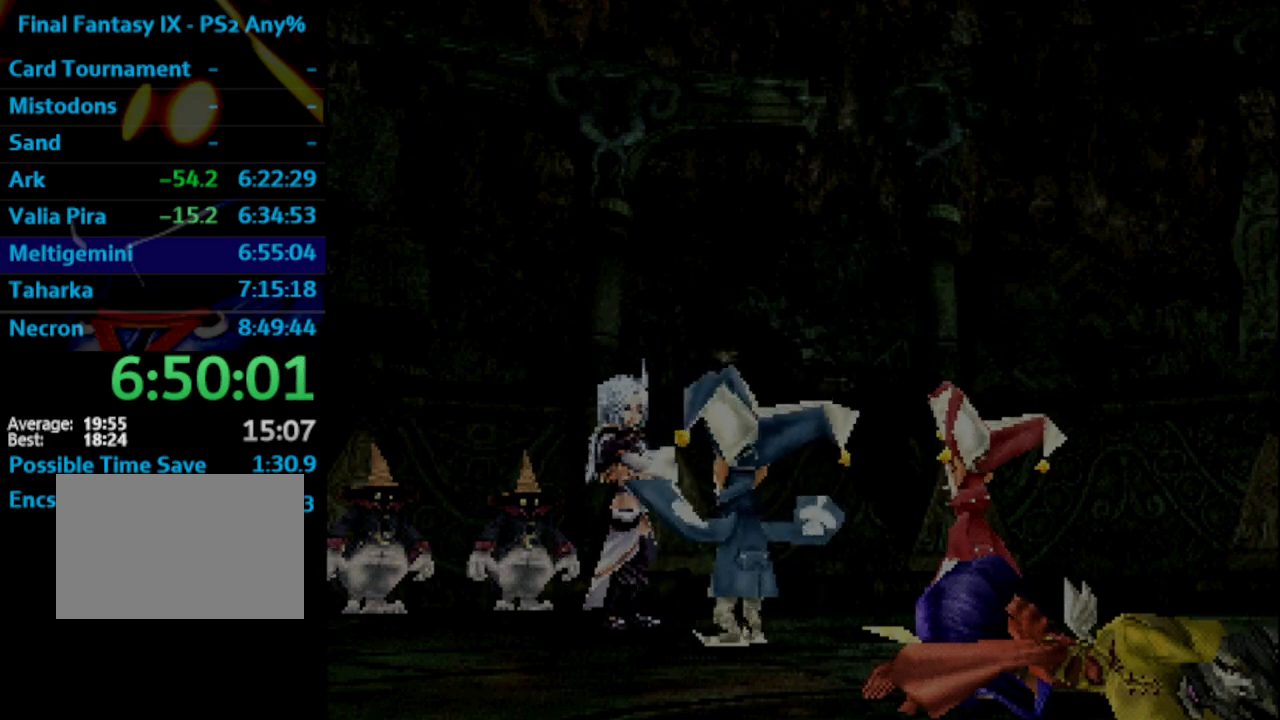
{"buttons": [], "left_stick": "center", "right_stick": "center", "events": [[50, "CROSS", "down"], [83, "CROSS", "up"], [100, "SQUARE", "down"], [167, "SQUARE", "up"], [267, "CROSS", "down"], [317, "CROSS", "up"], [333, "SQUARE", "down"], [400, "CROSS", "down"], [400, "SQUARE", "up"], [433, "CROSS", "up"]]}
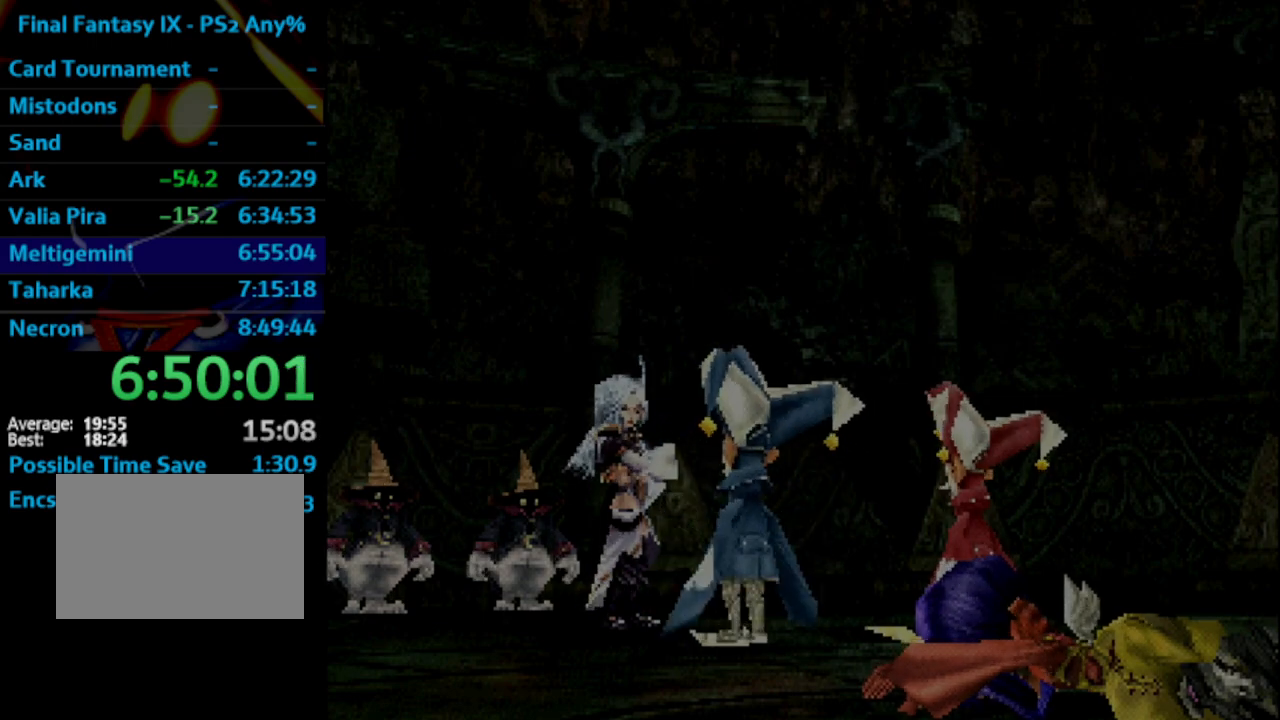
{"buttons": [], "left_stick": "center", "right_stick": "center", "events": [[17, "CROSS", "down"], [67, "CROSS", "up"], [100, "SQUARE", "down"], [117, "CROSS", "down"], [150, "SQUARE", "up"], [183, "CROSS", "up"], [317, "SQUARE", "down"], [367, "CROSS", "down"], [367, "SQUARE", "up"], [417, "CROSS", "up"]]}
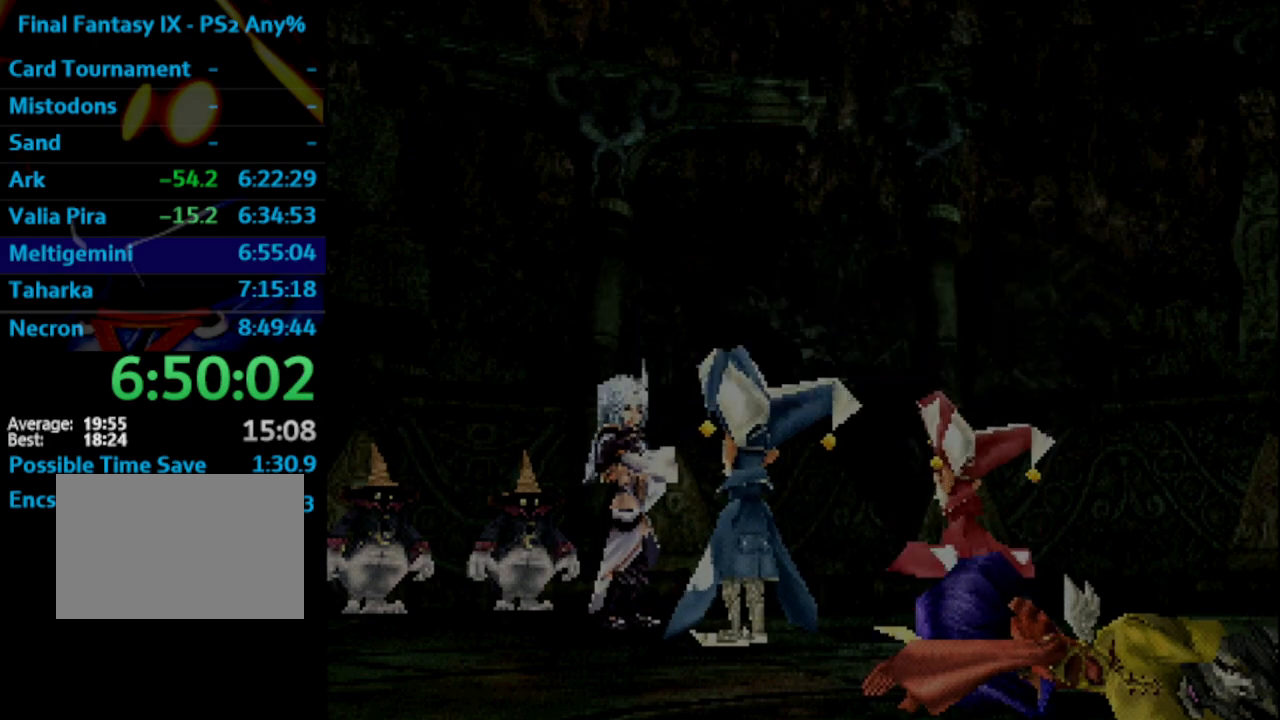
{"buttons": [], "left_stick": "center", "right_stick": "center", "events": [[100, "SQUARE", "down"], [133, "CROSS", "down"], [133, "SQUARE", "up"], [183, "CROSS", "up"], [200, "SQUARE", "down"], [267, "SQUARE", "up"], [350, "SQUARE", "down"], [383, "CROSS", "down"], [383, "SQUARE", "up"], [450, "CROSS", "up"]]}
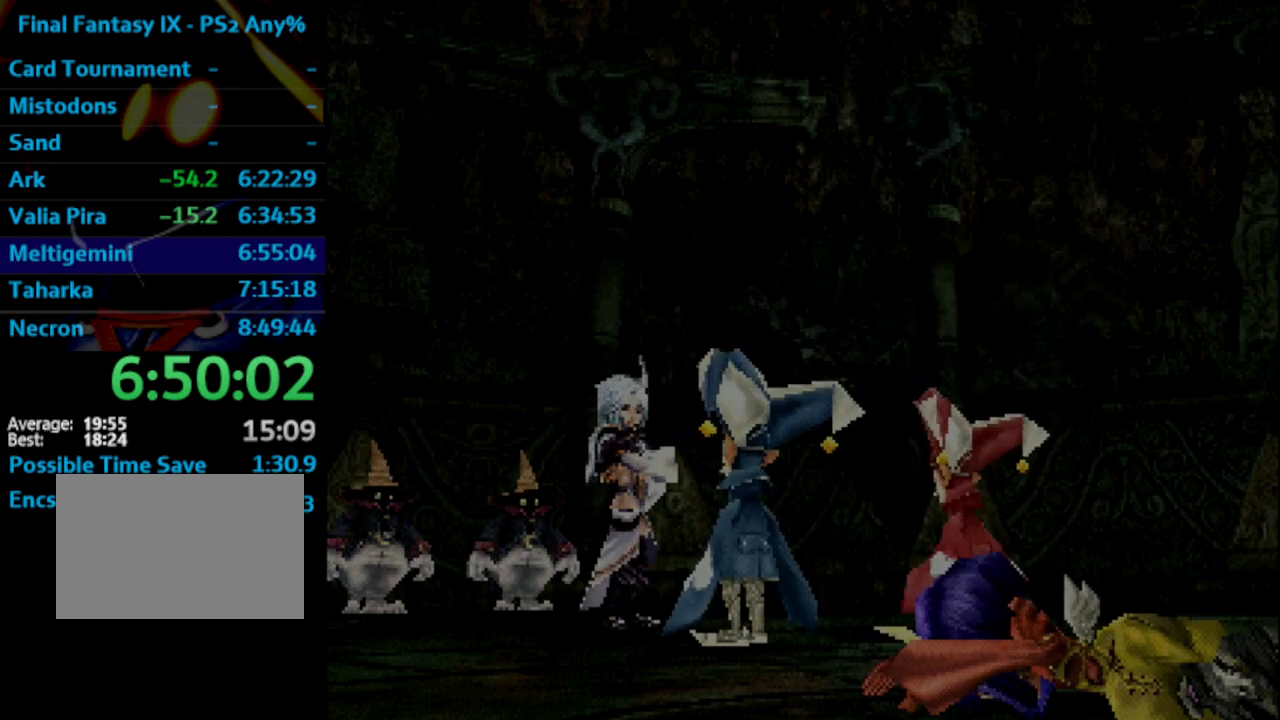
{"buttons": ["SQUARE"], "left_stick": "center", "right_stick": "center", "events": [[100, "SQUARE", "down"], [150, "CROSS", "down"], [150, "SQUARE", "up"], [233, "CROSS", "up"], [267, "SQUARE", "down"], [283, "SQUARE", "up"], [300, "CROSS", "down"], [333, "CROSS", "up"], [500, "SQUARE", "down"]]}
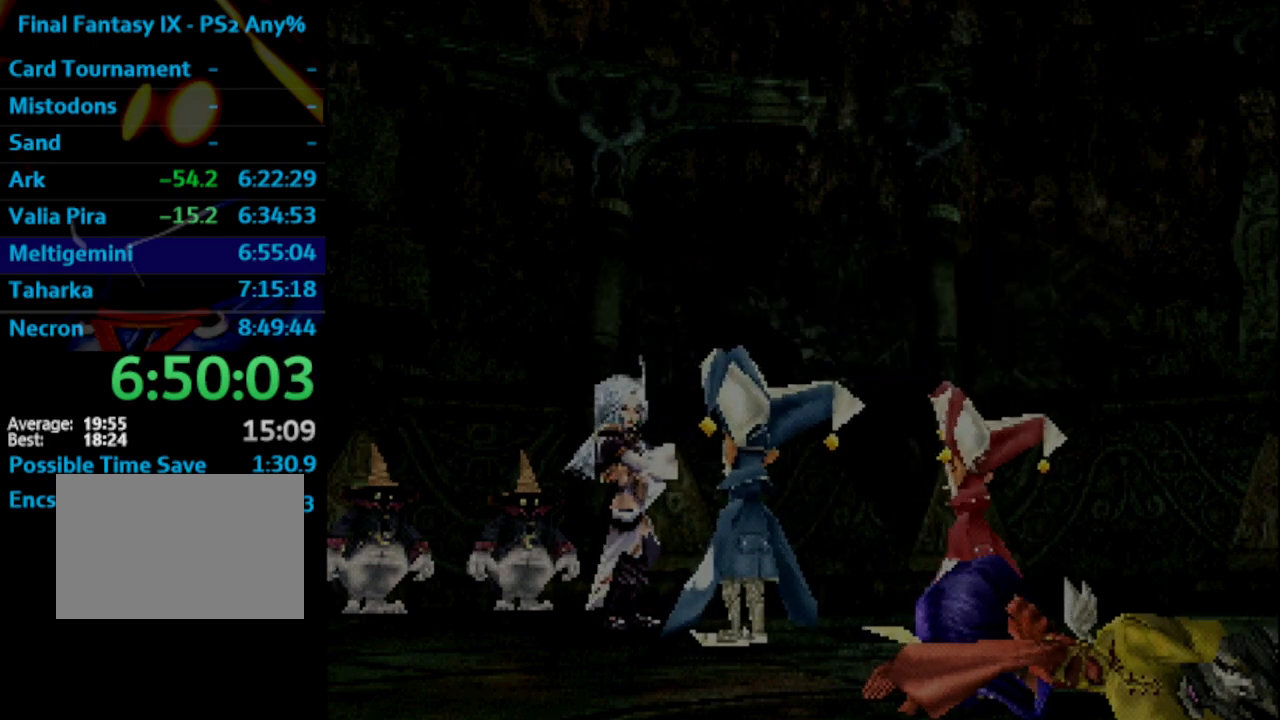
{"buttons": [], "left_stick": "center", "right_stick": "center", "events": [[50, "SQUARE", "up"], [167, "CROSS", "down"], [233, "CROSS", "up"], [250, "SQUARE", "down"], [317, "SQUARE", "up"], [333, "CROSS", "down"], [367, "CROSS", "up"], [417, "SQUARE", "down"], [467, "SQUARE", "up"]]}
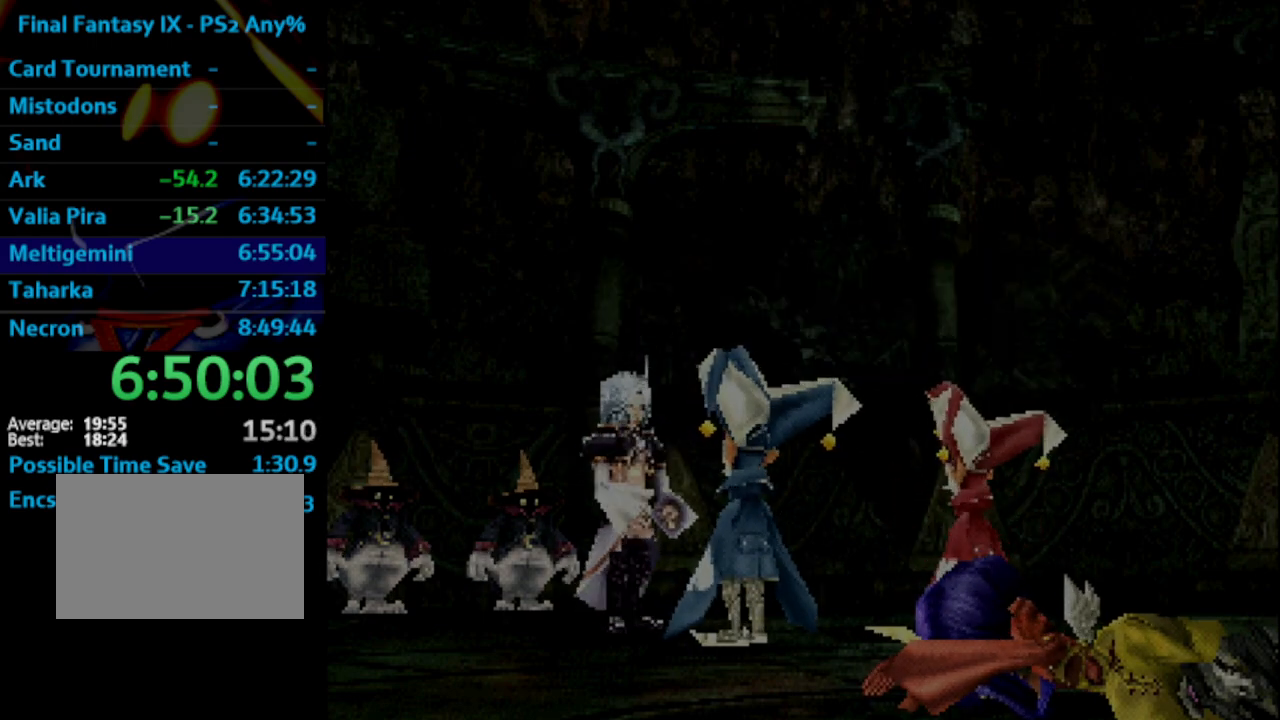
{"buttons": ["CROSS"], "left_stick": "center", "right_stick": "center", "events": [[67, "SQUARE", "down"], [117, "CROSS", "down"], [117, "SQUARE", "up"], [183, "CROSS", "up"], [383, "CROSS", "down"], [417, "CROSS", "up"], [483, "CROSS", "down"]]}